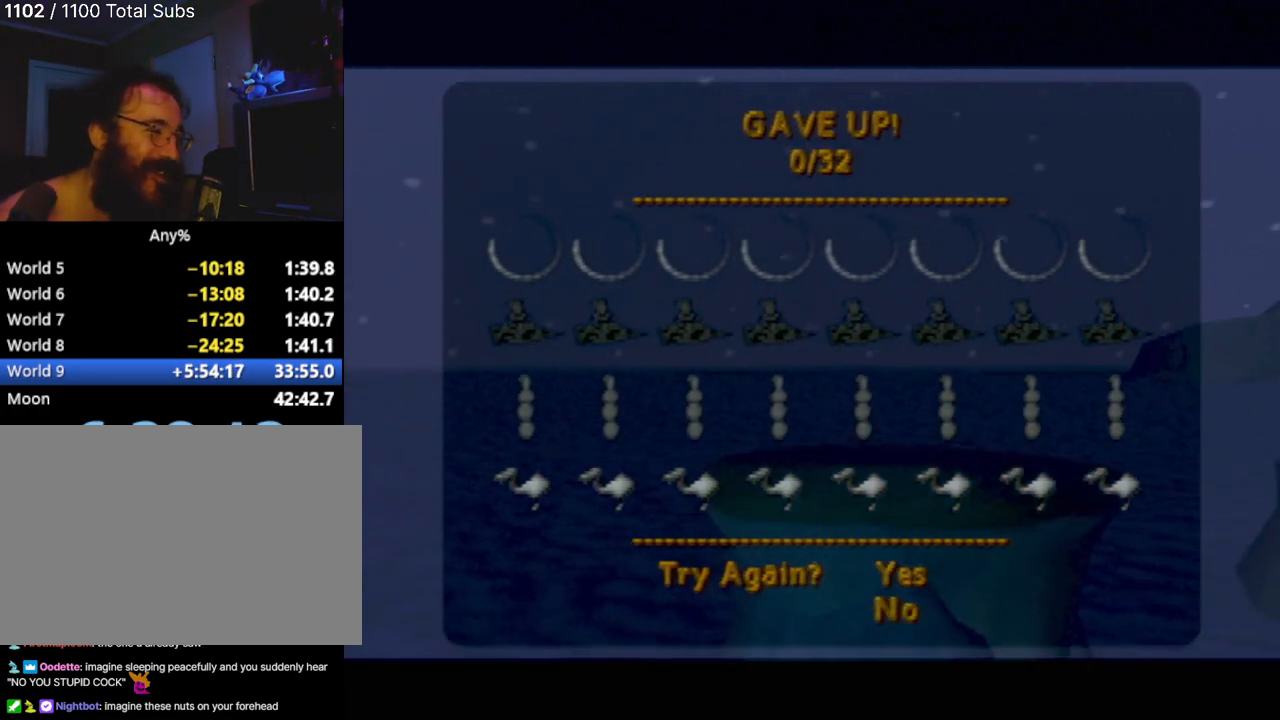
Gameplay with a controller (PlayStation layout); each line is a JSON object with the inputs held at the frame after it. "events" lists button and stick changes between this image and that frame as [ms after this image, input, new state], when the widget could be followed in between. Not read: L3 R3 right_stick.
{"buttons": ["DPAD_UP"], "left_stick": "center", "events": [[367, "DPAD_UP", "down"]]}
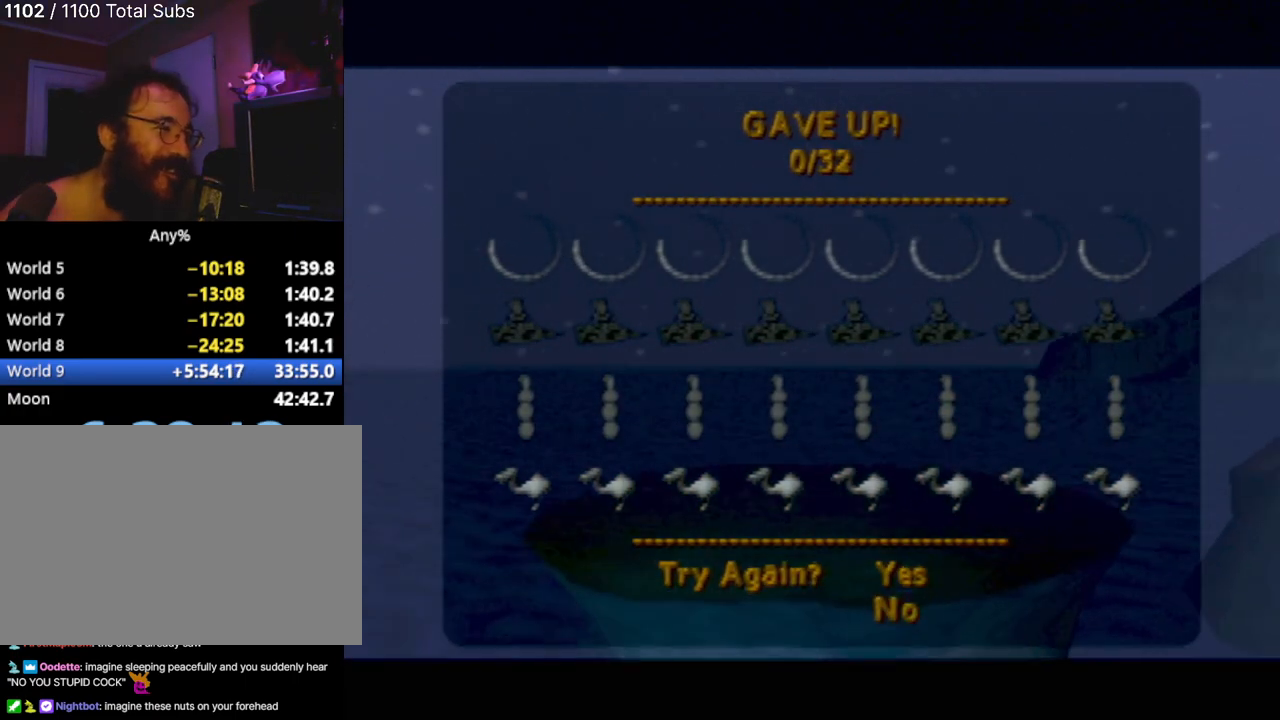
{"buttons": ["DPAD_UP"], "left_stick": "center", "events": [[50, "DPAD_UP", "up"], [150, "DPAD_DOWN", "down"], [333, "DPAD_DOWN", "up"], [467, "DPAD_UP", "down"]]}
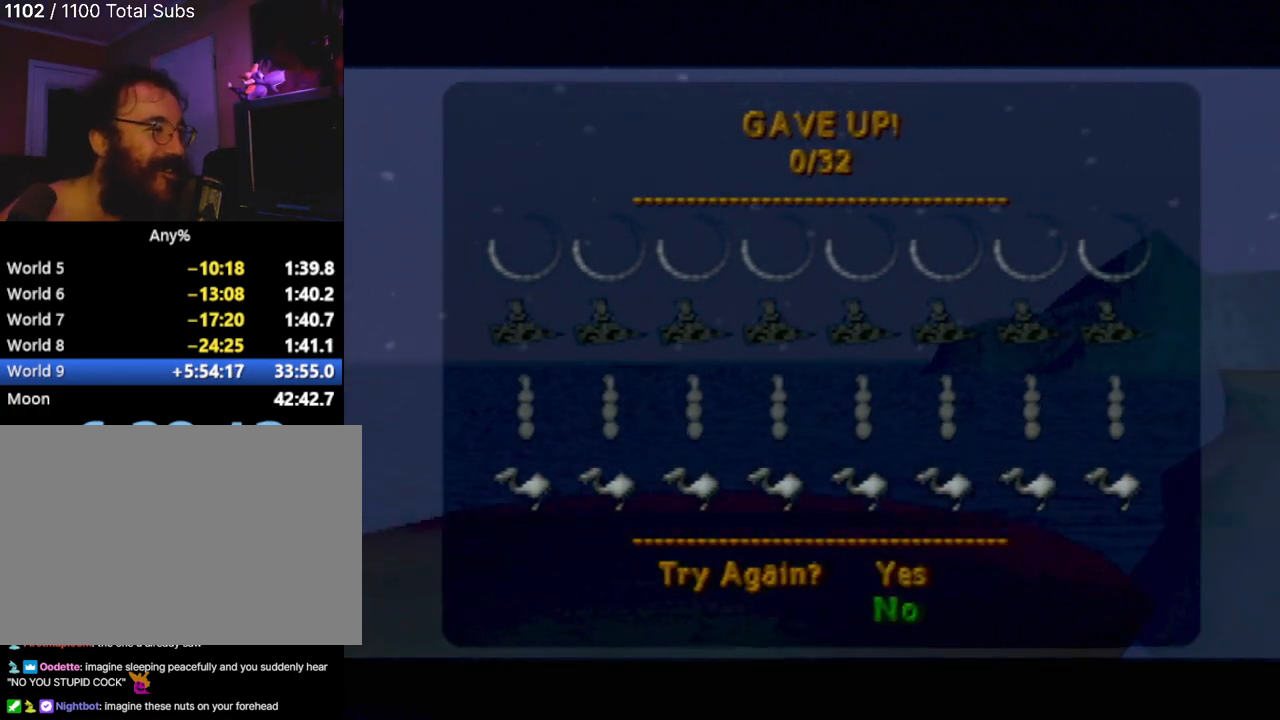
{"buttons": [], "left_stick": "center", "events": [[100, "DPAD_UP", "up"], [284, "DPAD_DOWN", "down"], [451, "DPAD_DOWN", "up"]]}
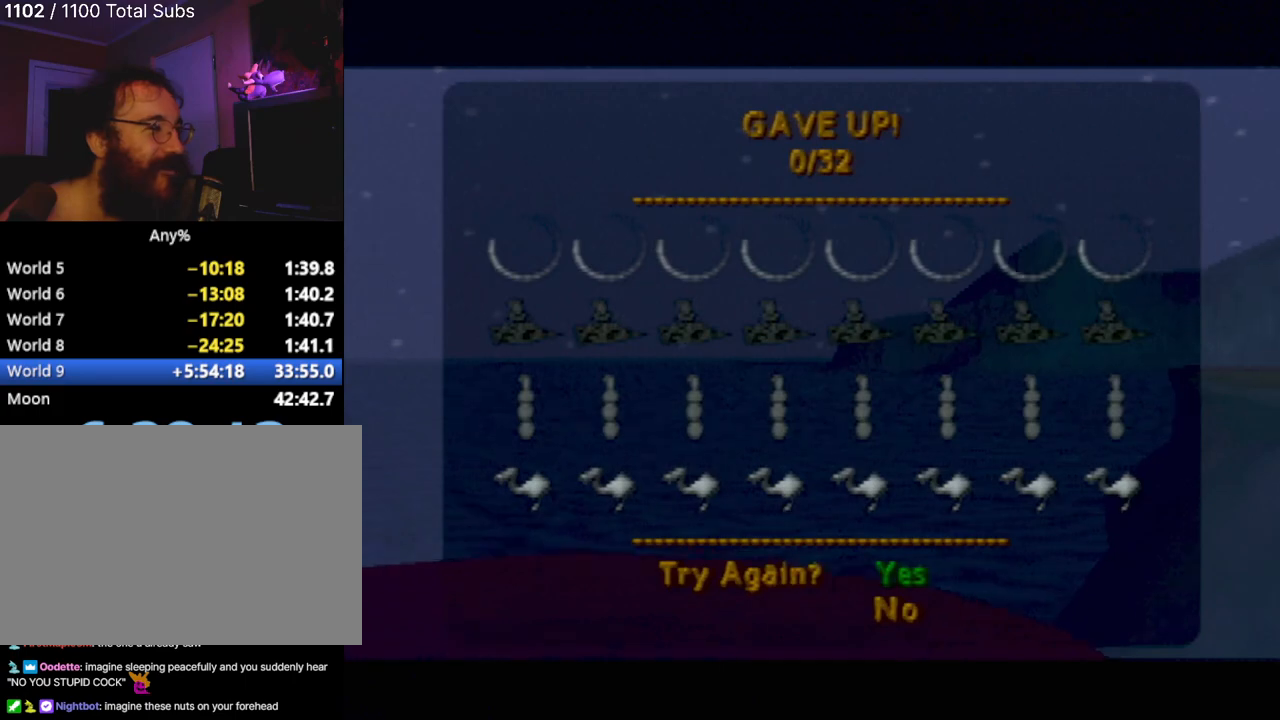
{"buttons": [], "left_stick": "center", "events": [[183, "DPAD_UP", "down"], [333, "DPAD_UP", "up"]]}
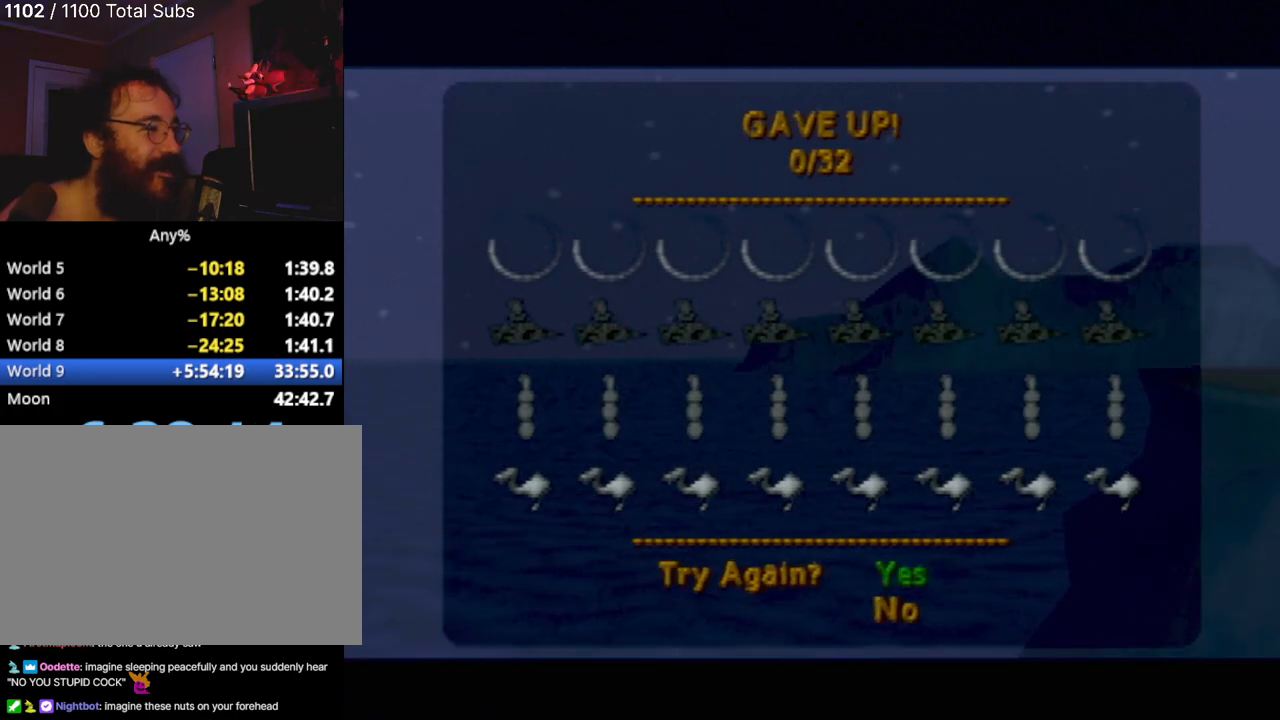
{"buttons": [], "left_stick": "center", "events": [[267, "DPAD_DOWN", "down"], [434, "DPAD_DOWN", "up"]]}
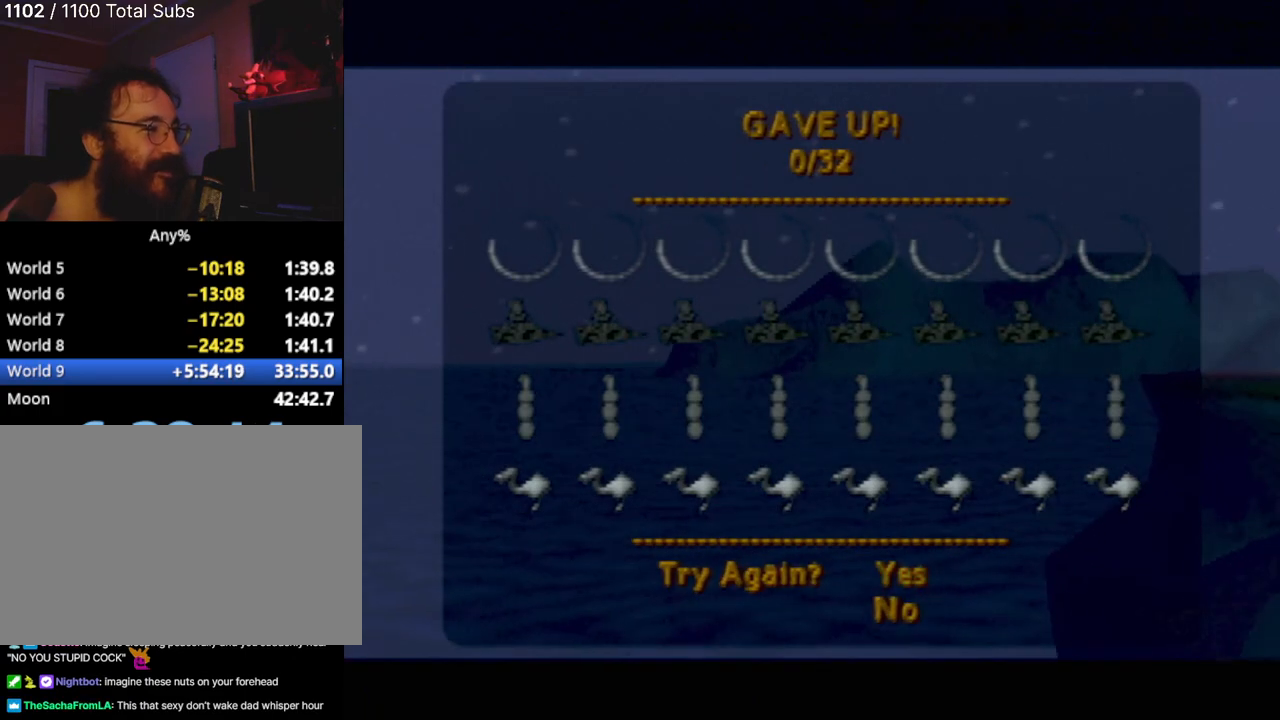
{"buttons": [], "left_stick": "center", "events": []}
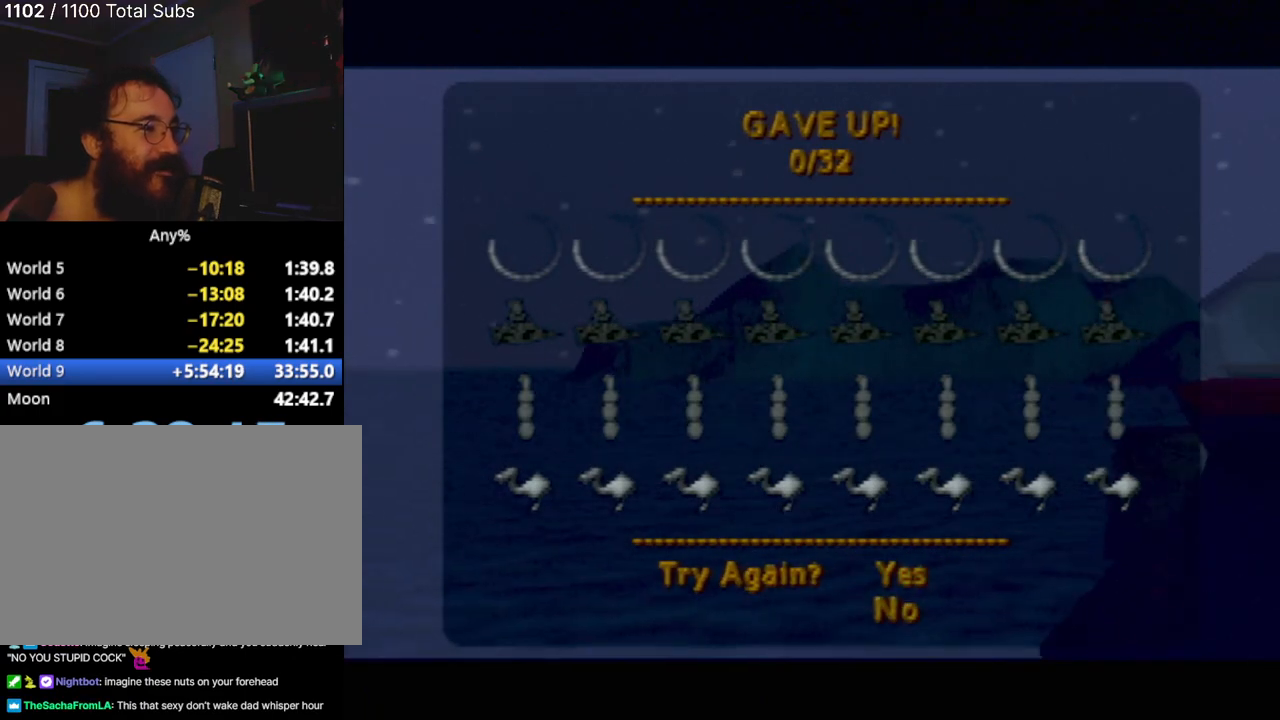
{"buttons": [], "left_stick": "center", "events": []}
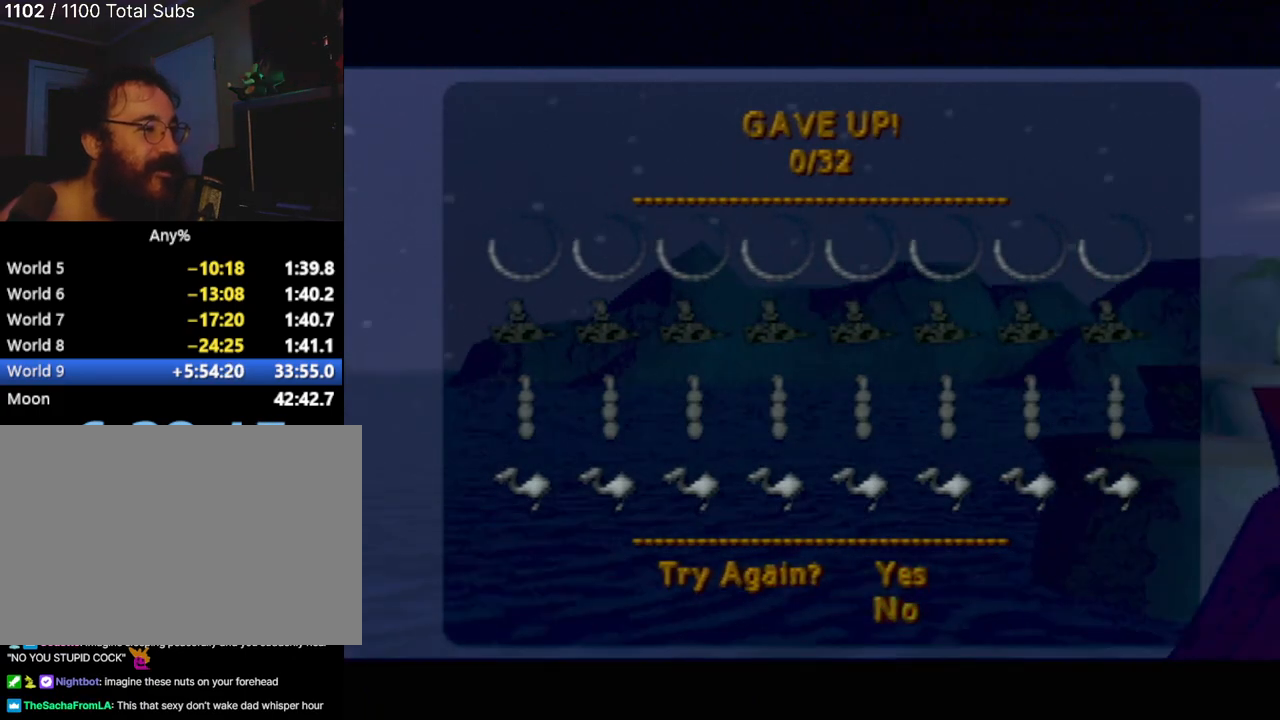
{"buttons": [], "left_stick": "center", "events": []}
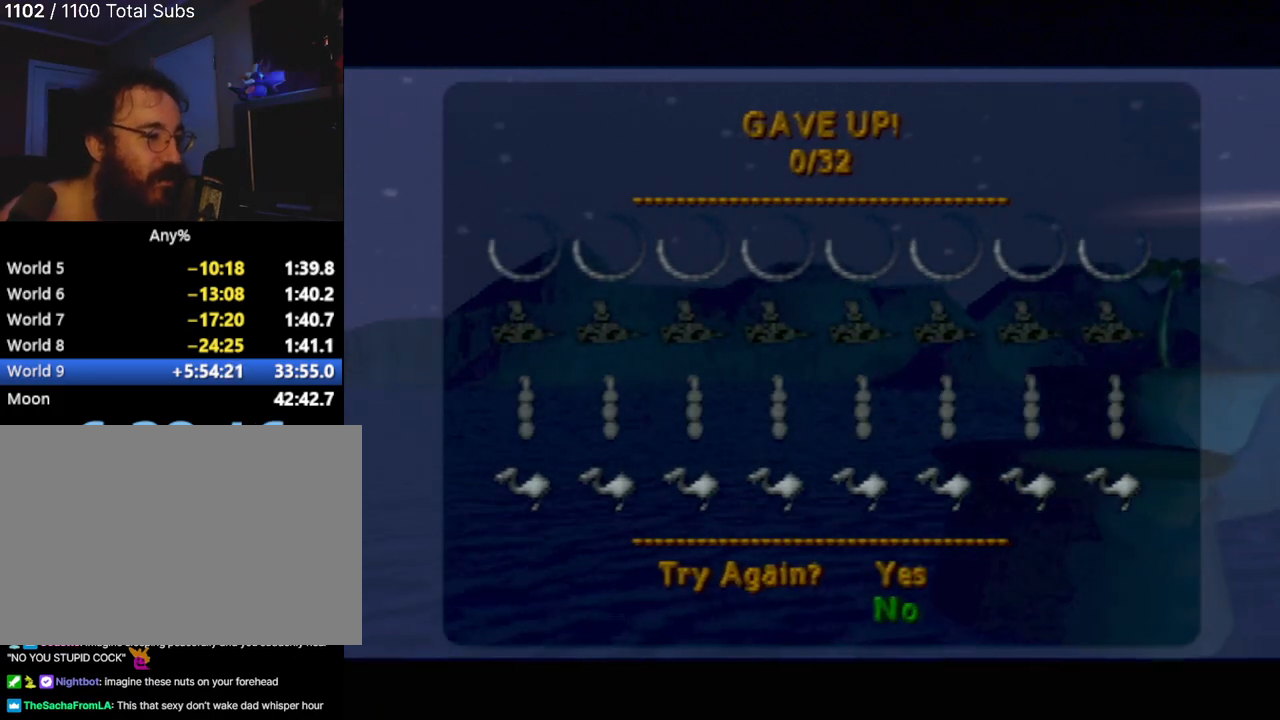
{"buttons": [], "left_stick": "center", "events": [[250, "CROSS", "down"], [367, "CROSS", "up"]]}